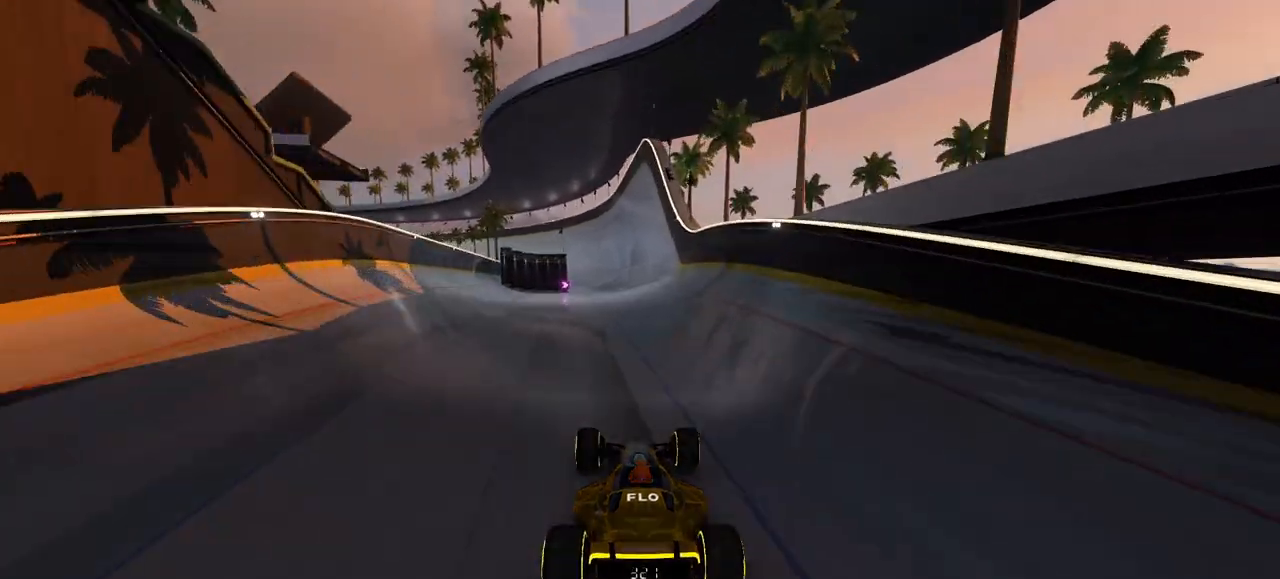
Gameplay with keyboard; each line is a JSON object with the keys held at the frame after it. "events" lists presses ("down") and releases ("up") of "down", "left", "right" and "up" between this image and that frame as [ms after this image, input, new state], when the widget could be followed in between. No other keys are recorded. Mouse input is not recorded.
{"keys": ["up"], "events": [[267, "right", "down"], [367, "right", "up"]]}
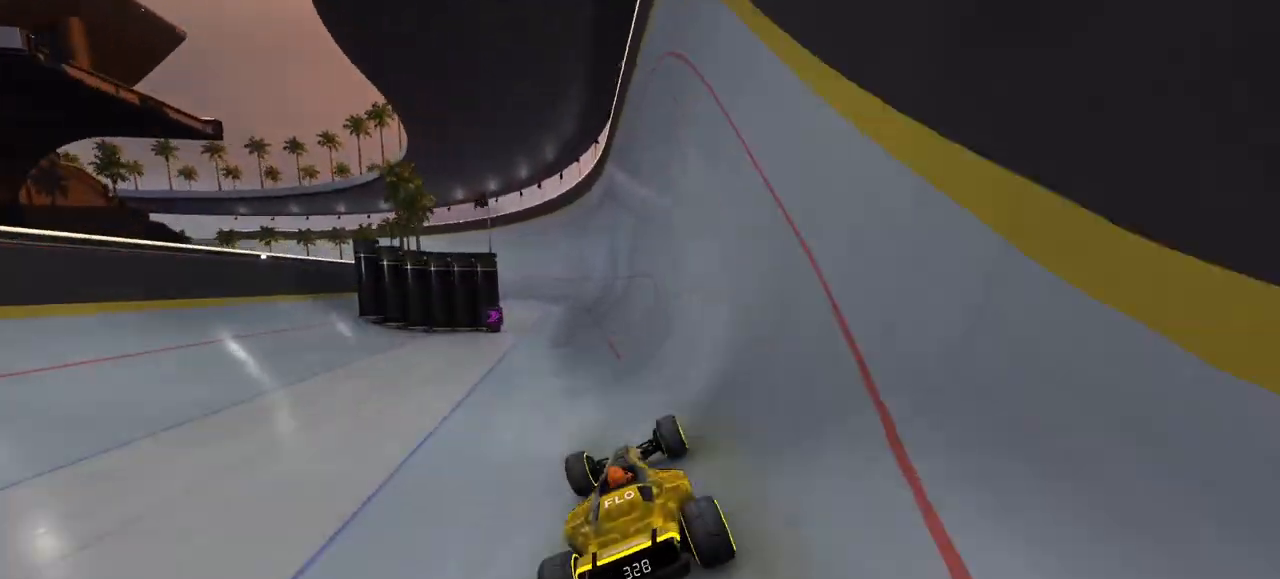
{"keys": ["up"], "events": [[167, "left", "down"], [267, "left", "up"]]}
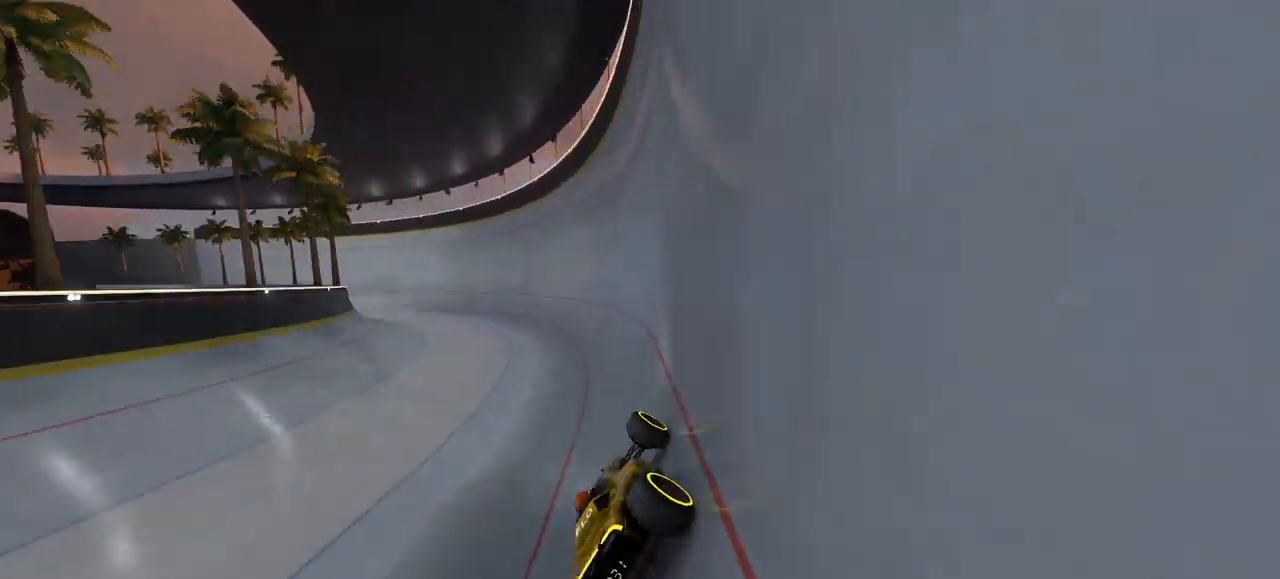
{"keys": ["left", "up"], "events": [[67, "left", "down"]]}
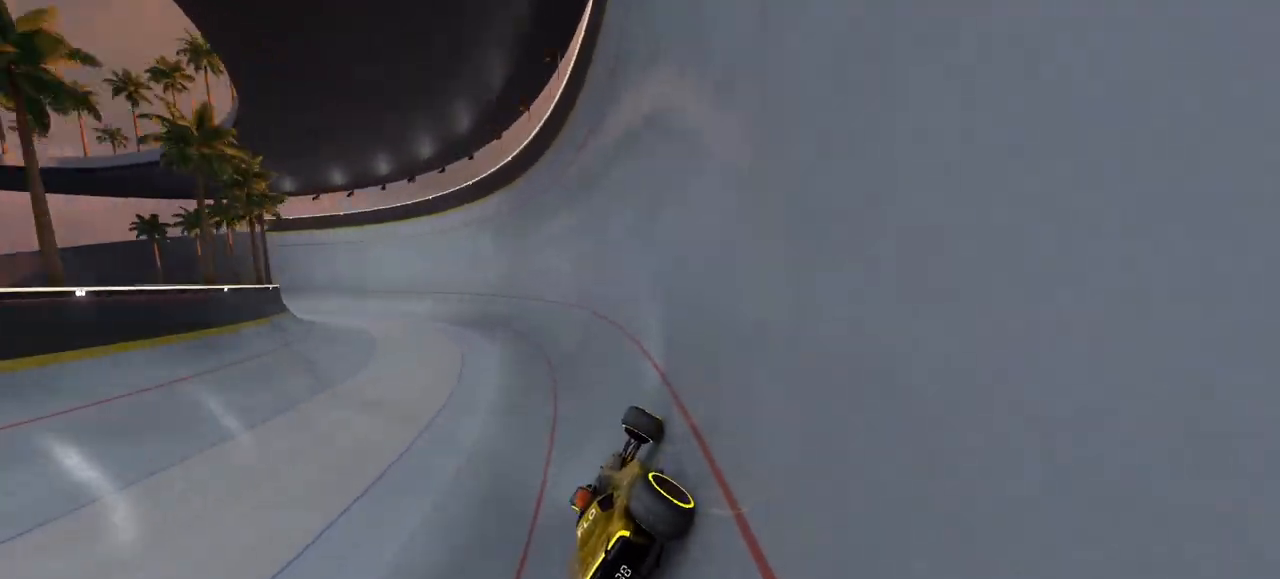
{"keys": ["left", "up"], "events": []}
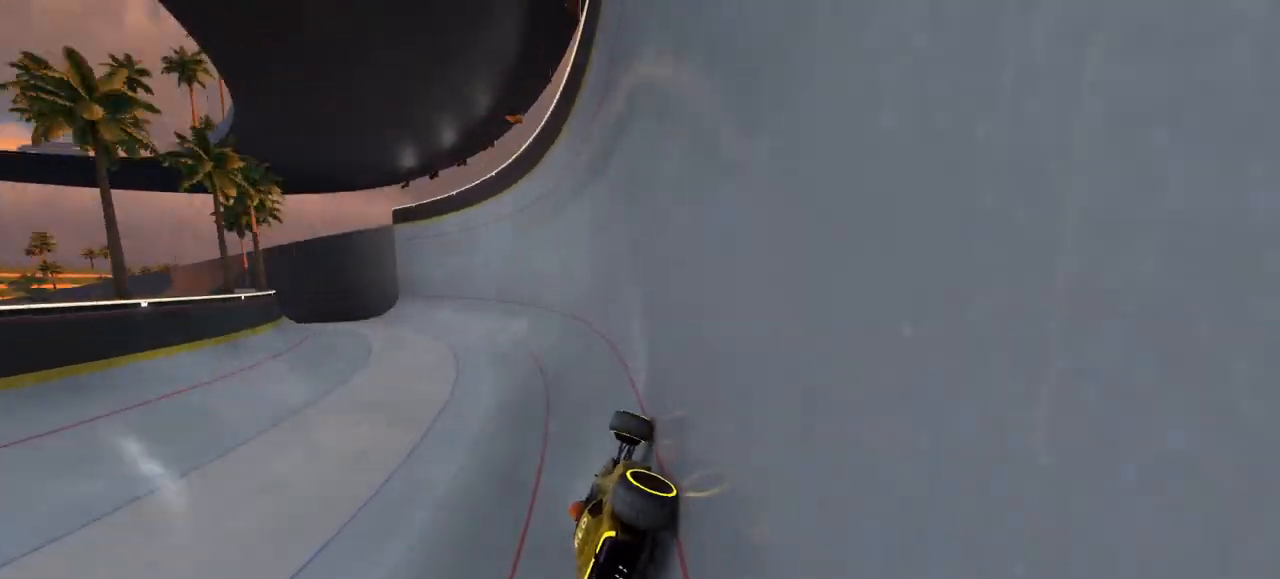
{"keys": ["left", "up"], "events": []}
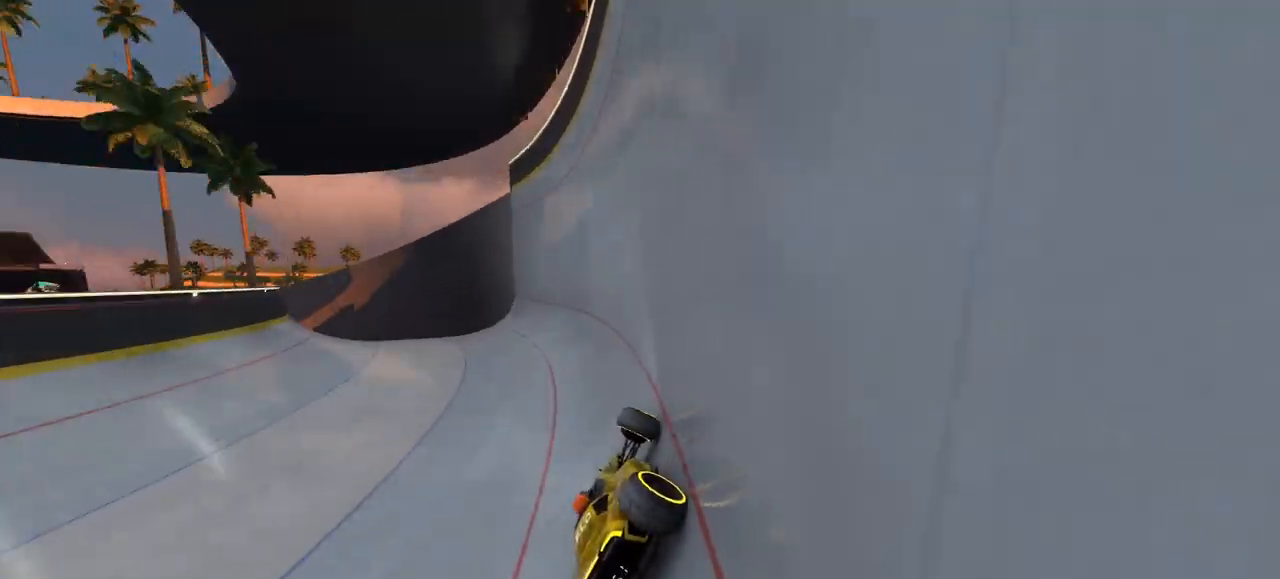
{"keys": ["left", "up"], "events": []}
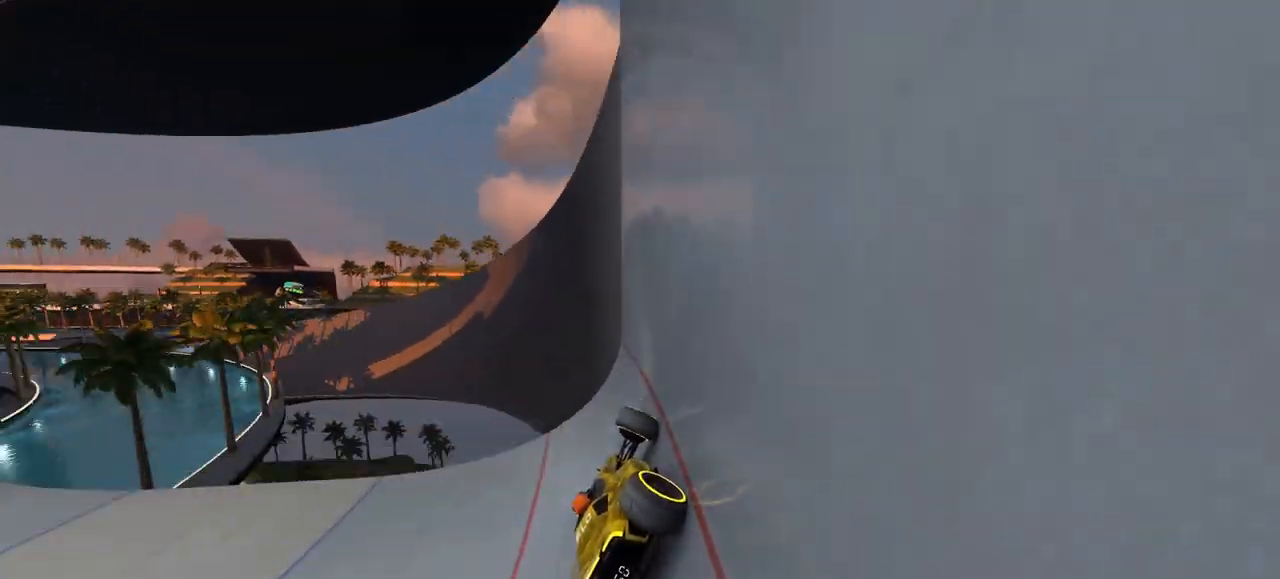
{"keys": ["up"], "events": [[133, "left", "up"]]}
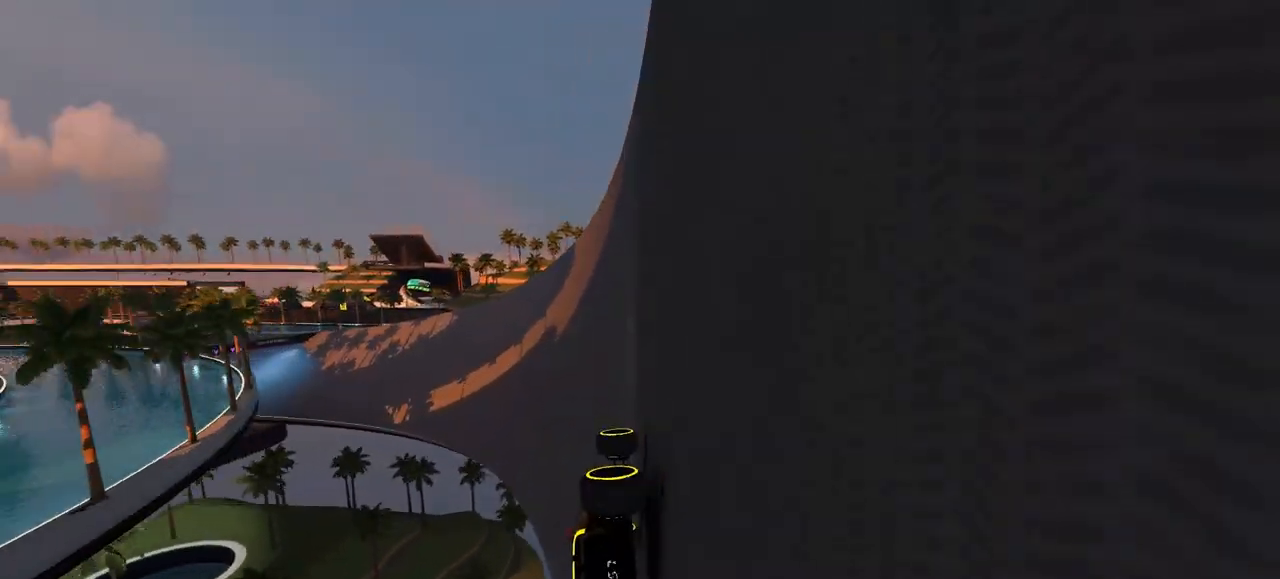
{"keys": ["up"], "events": [[167, "left", "down"], [267, "left", "up"]]}
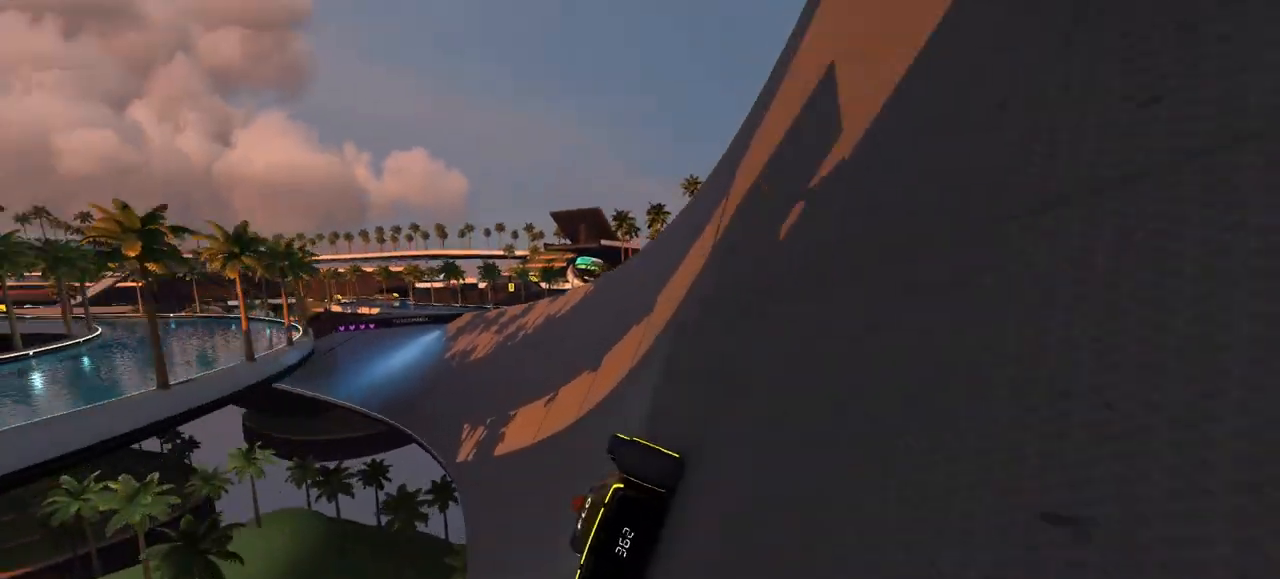
{"keys": ["up"], "events": [[333, "left", "down"], [500, "left", "up"]]}
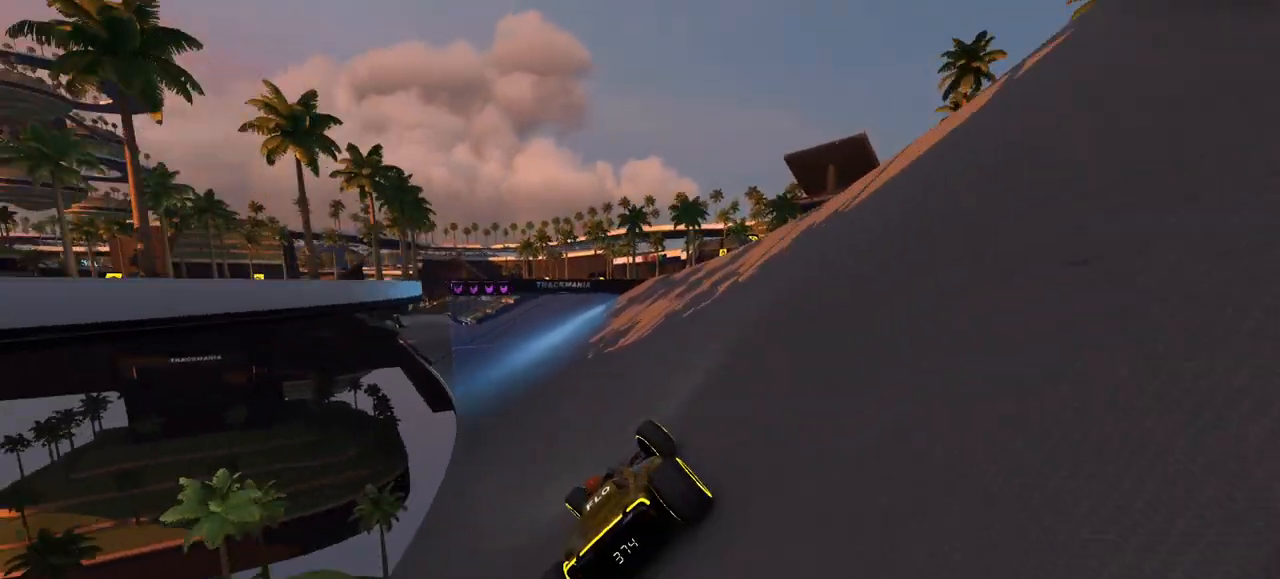
{"keys": ["left", "up"], "events": [[133, "left", "down"], [267, "left", "up"], [333, "left", "down"]]}
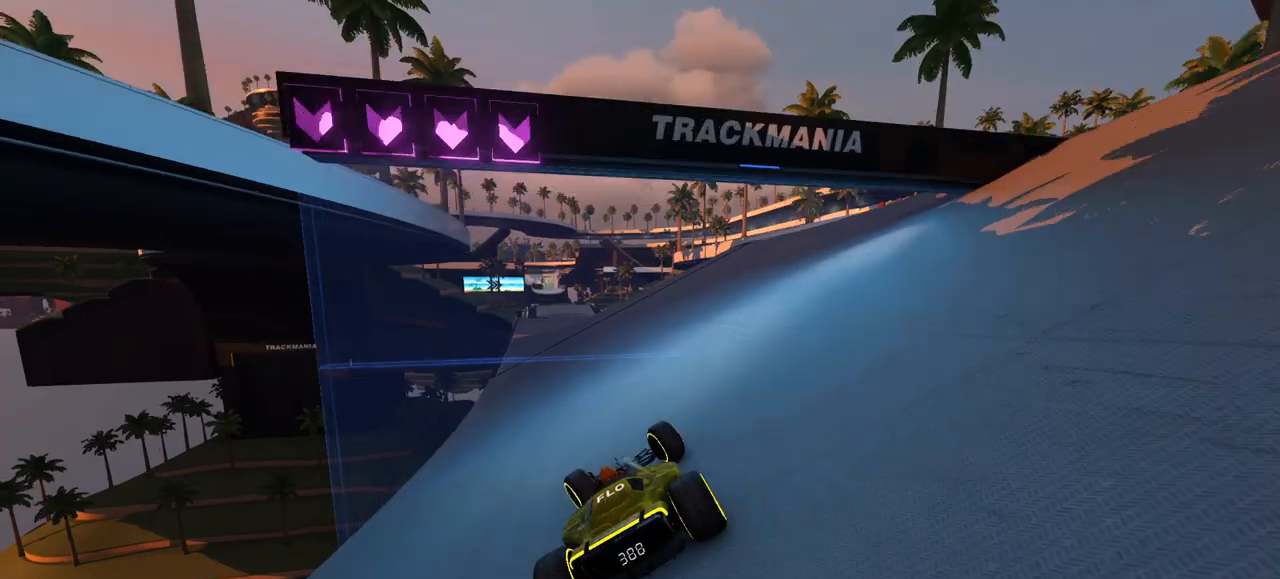
{"keys": ["right", "up"], "events": [[167, "left", "up"], [367, "right", "down"]]}
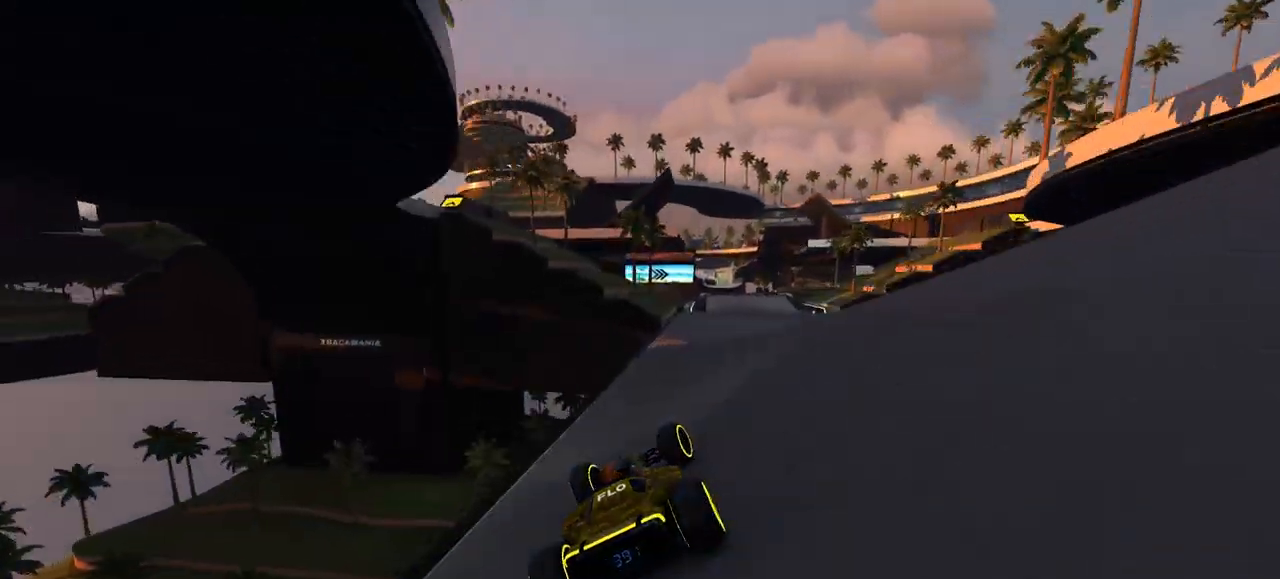
{"keys": ["up"], "events": [[67, "up", "up"], [133, "up", "down"], [300, "right", "up"], [367, "right", "down"], [500, "right", "up"]]}
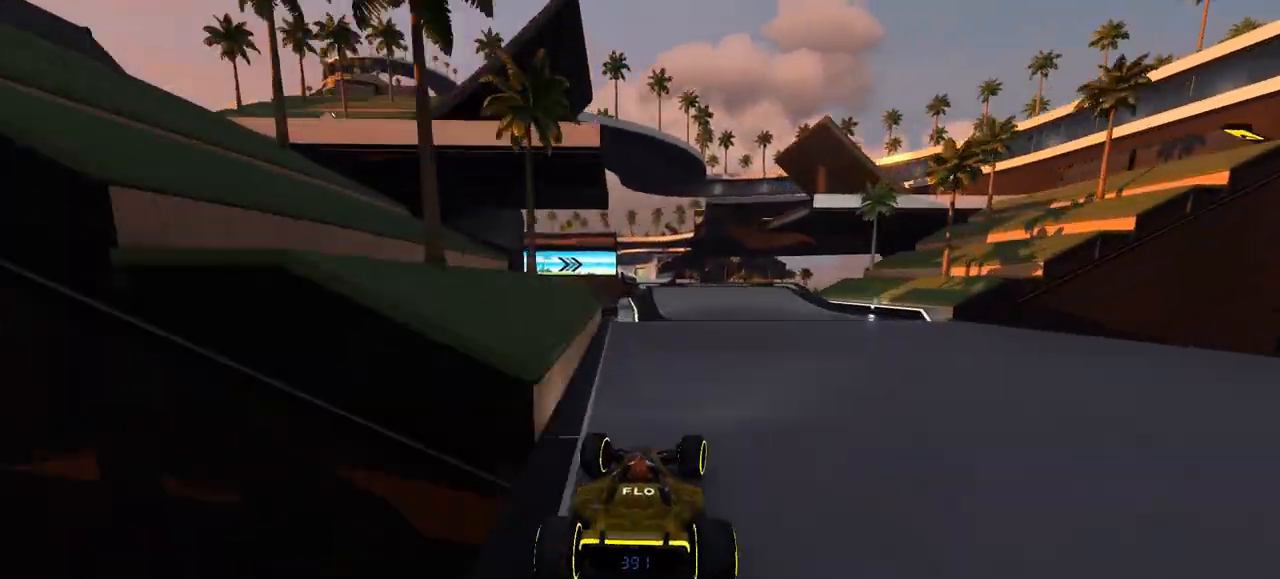
{"keys": ["right", "up"], "events": [[67, "left", "down"], [367, "left", "up"], [467, "right", "down"]]}
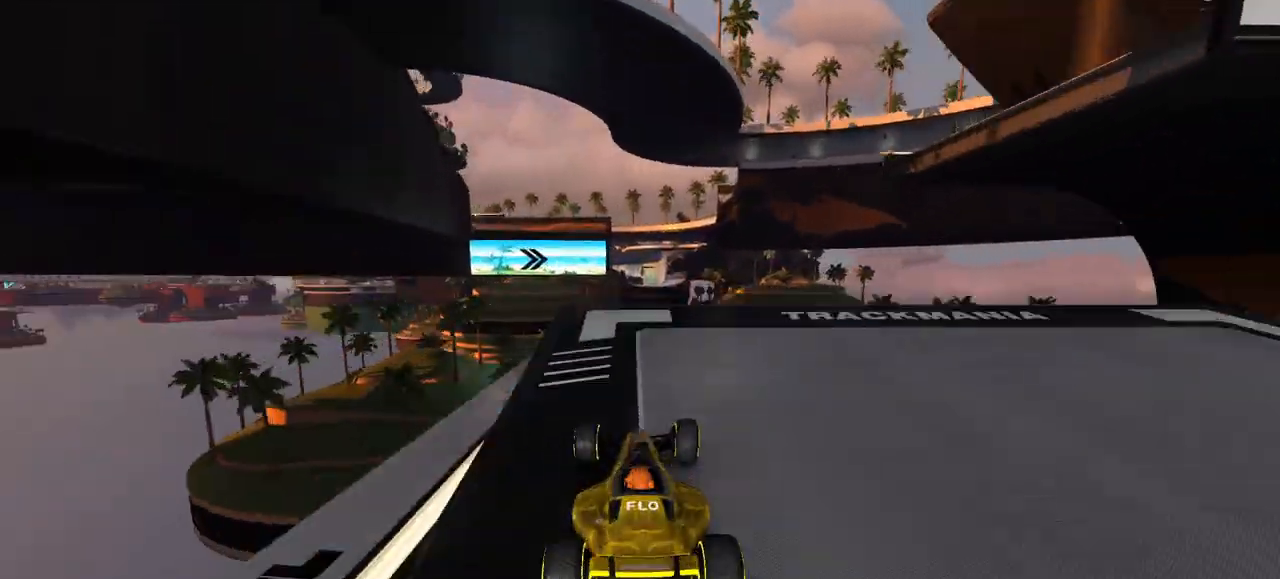
{"keys": ["up"], "events": [[100, "right", "up"]]}
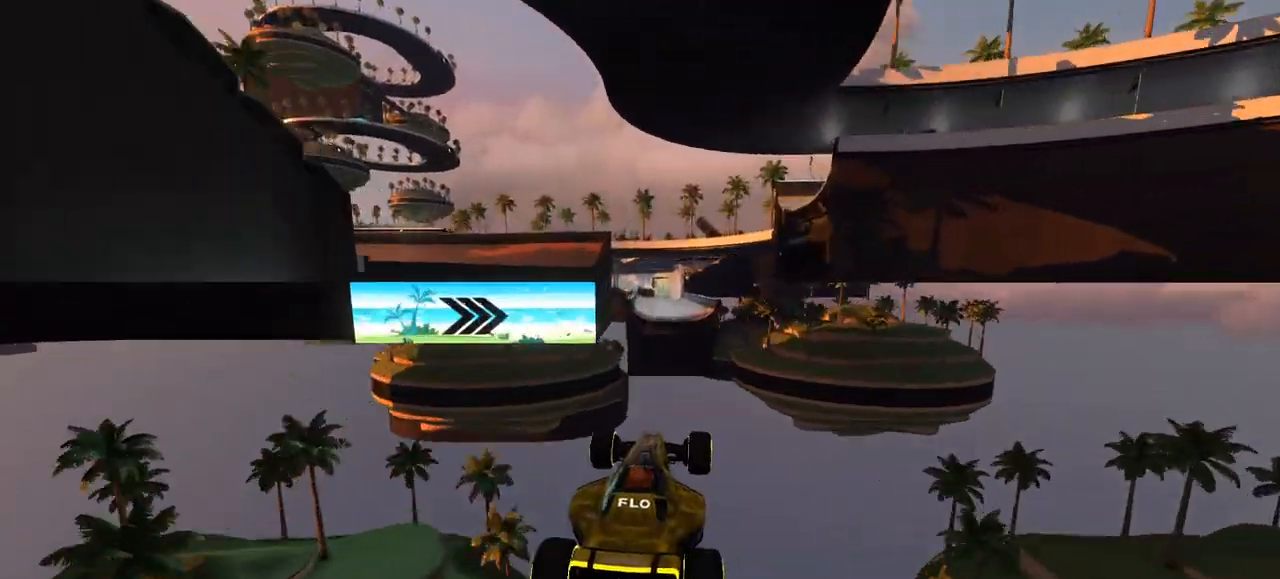
{"keys": ["down", "left", "up"], "events": [[67, "left", "down"], [467, "down", "down"]]}
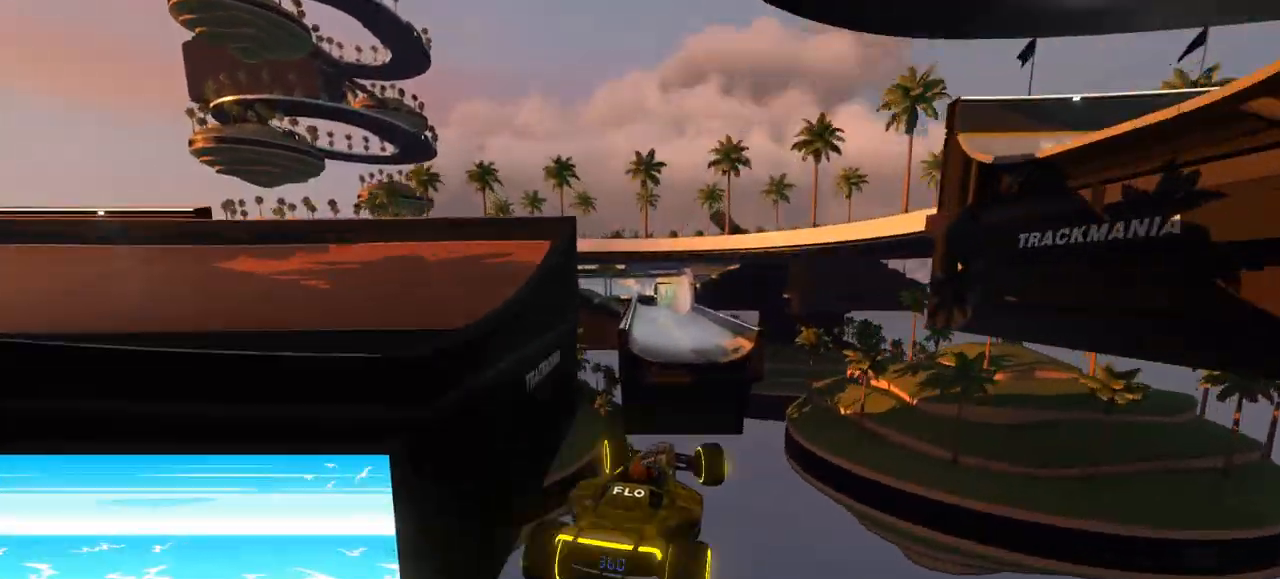
{"keys": ["left", "up"], "events": [[233, "down", "up"]]}
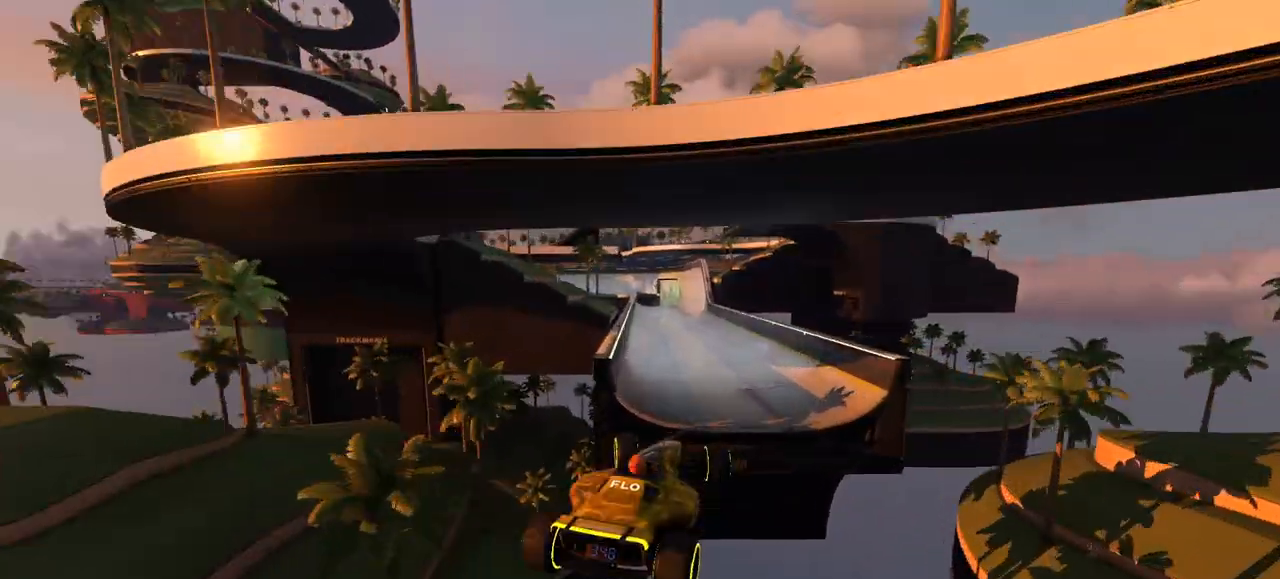
{"keys": ["up"], "events": [[67, "left", "up"]]}
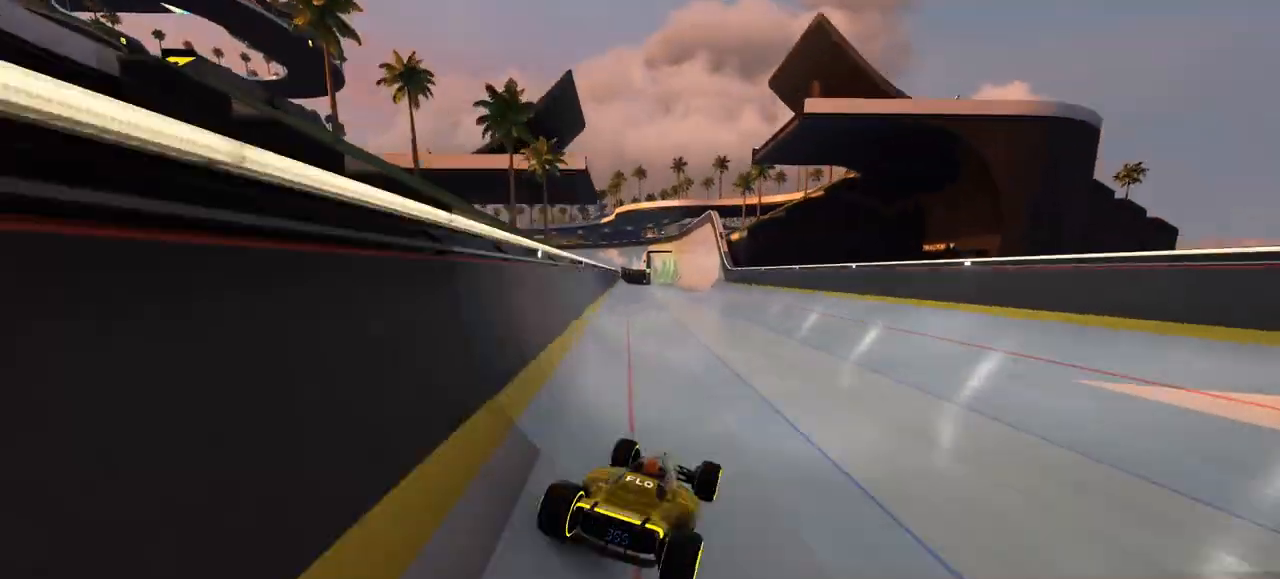
{"keys": ["up"], "events": []}
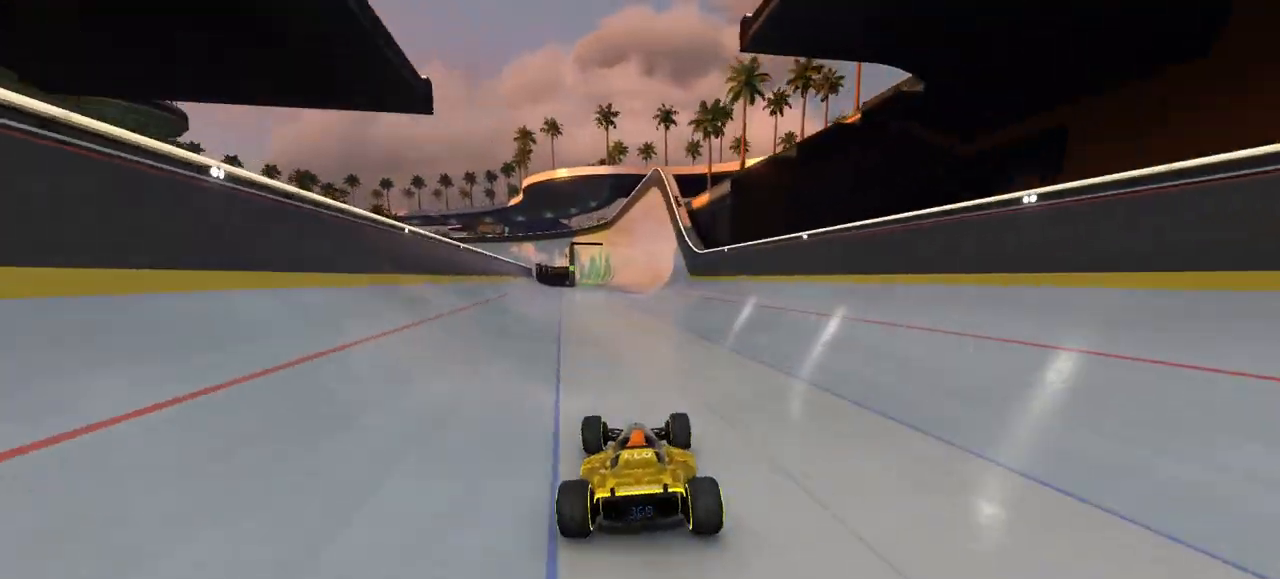
{"keys": ["up"], "events": [[267, "right", "down"], [367, "right", "up"]]}
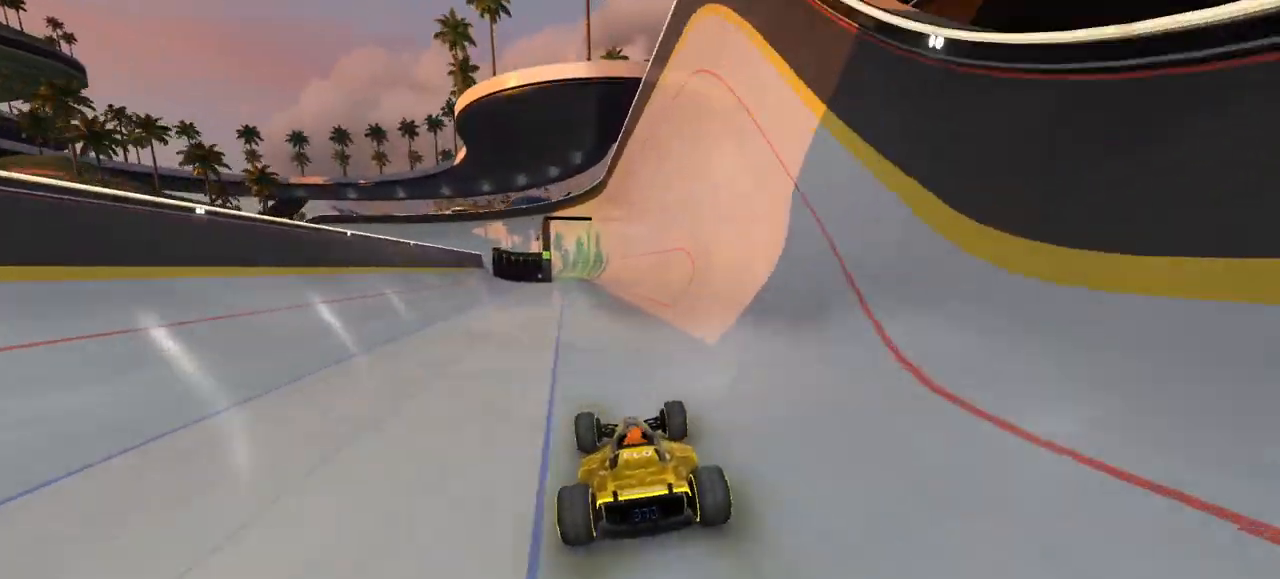
{"keys": ["up"], "events": []}